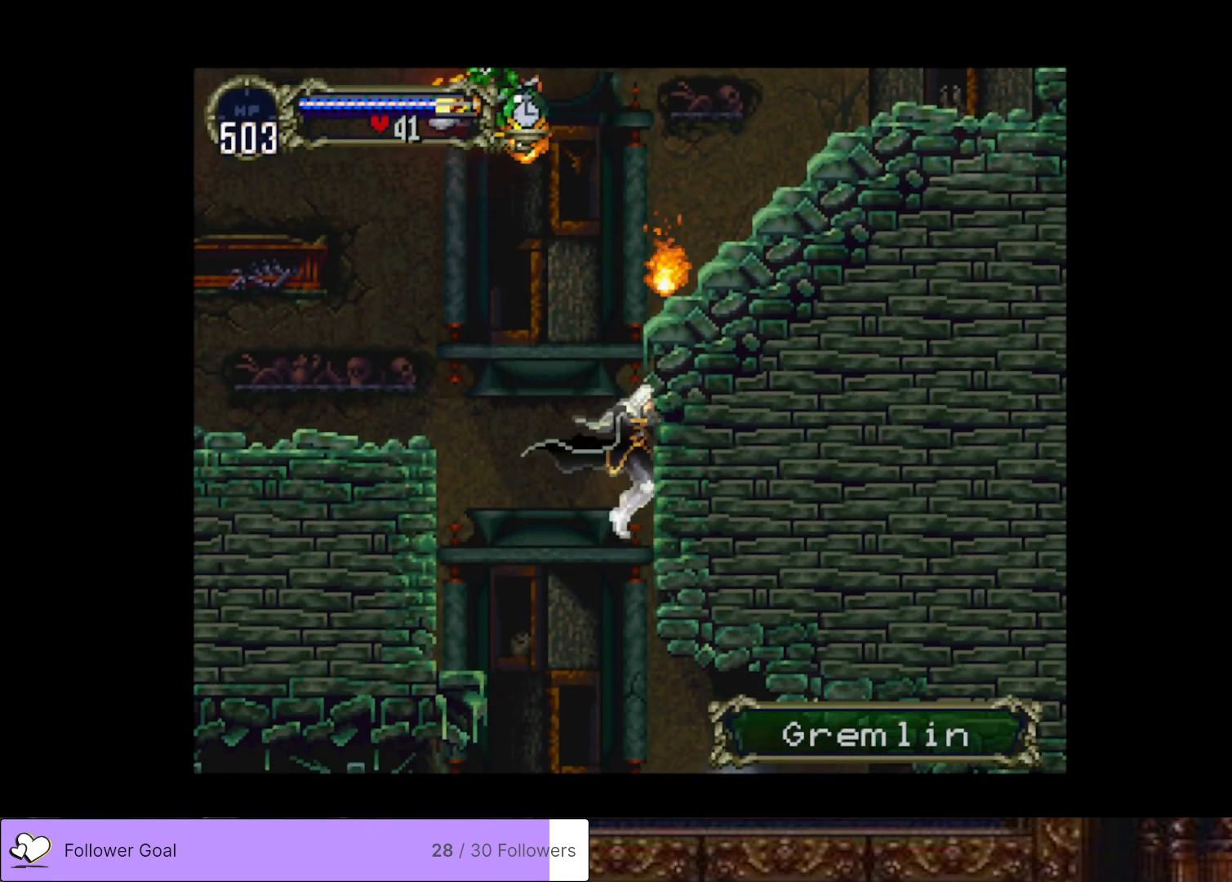
Gameplay with a controller (PlayStation layout); each line is a JSON object with the inputs held at the frame after it. "events" lists button and stick changes between this image and that frame as [ms after this image, input, new state], when the widget could be followed in between. Not read: left_stick.
{"buttons": [], "right_stick": "center", "events": []}
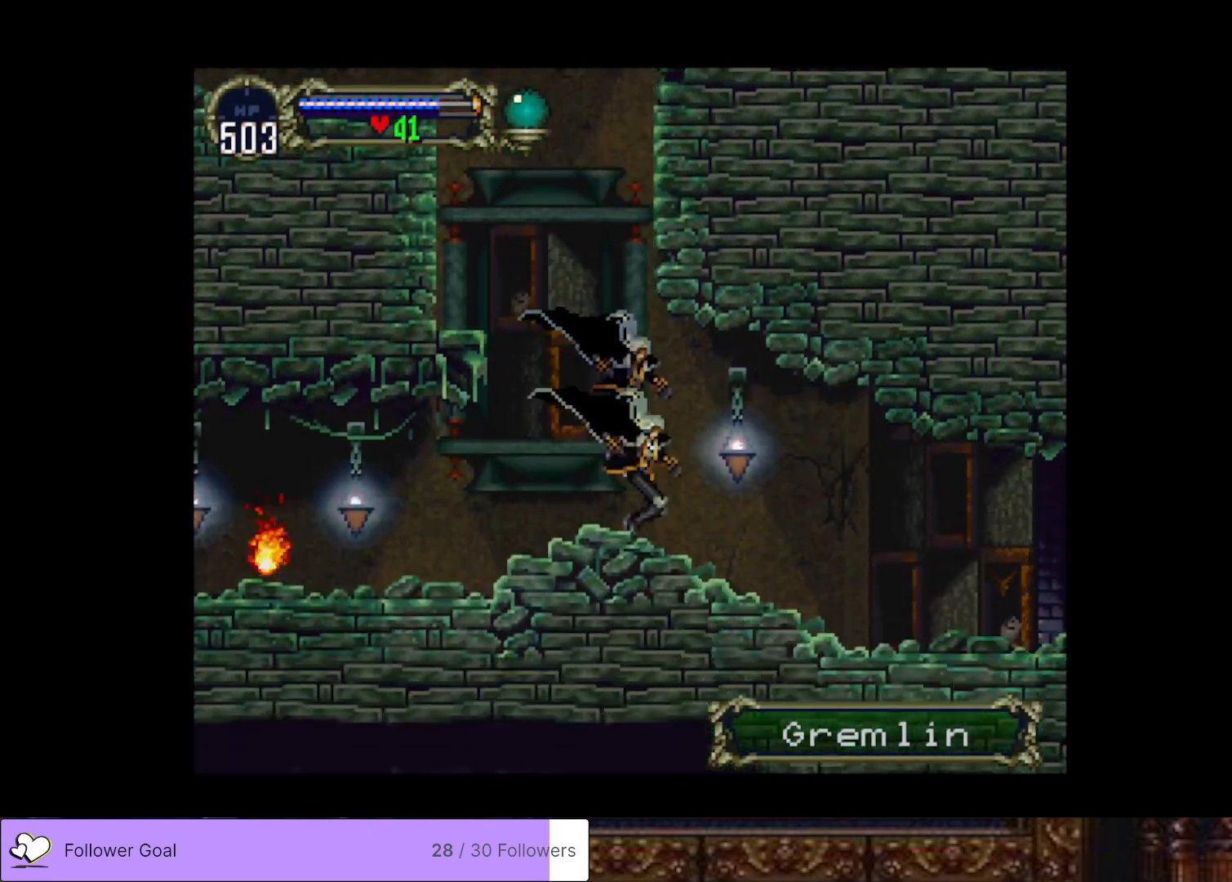
{"buttons": ["DPAD_RIGHT"], "right_stick": "center", "events": [[100, "DPAD_DOWN", "down"], [167, "DPAD_RIGHT", "down"], [267, "DPAD_DOWN", "up"], [267, "R2", "down"], [451, "R2", "up"]]}
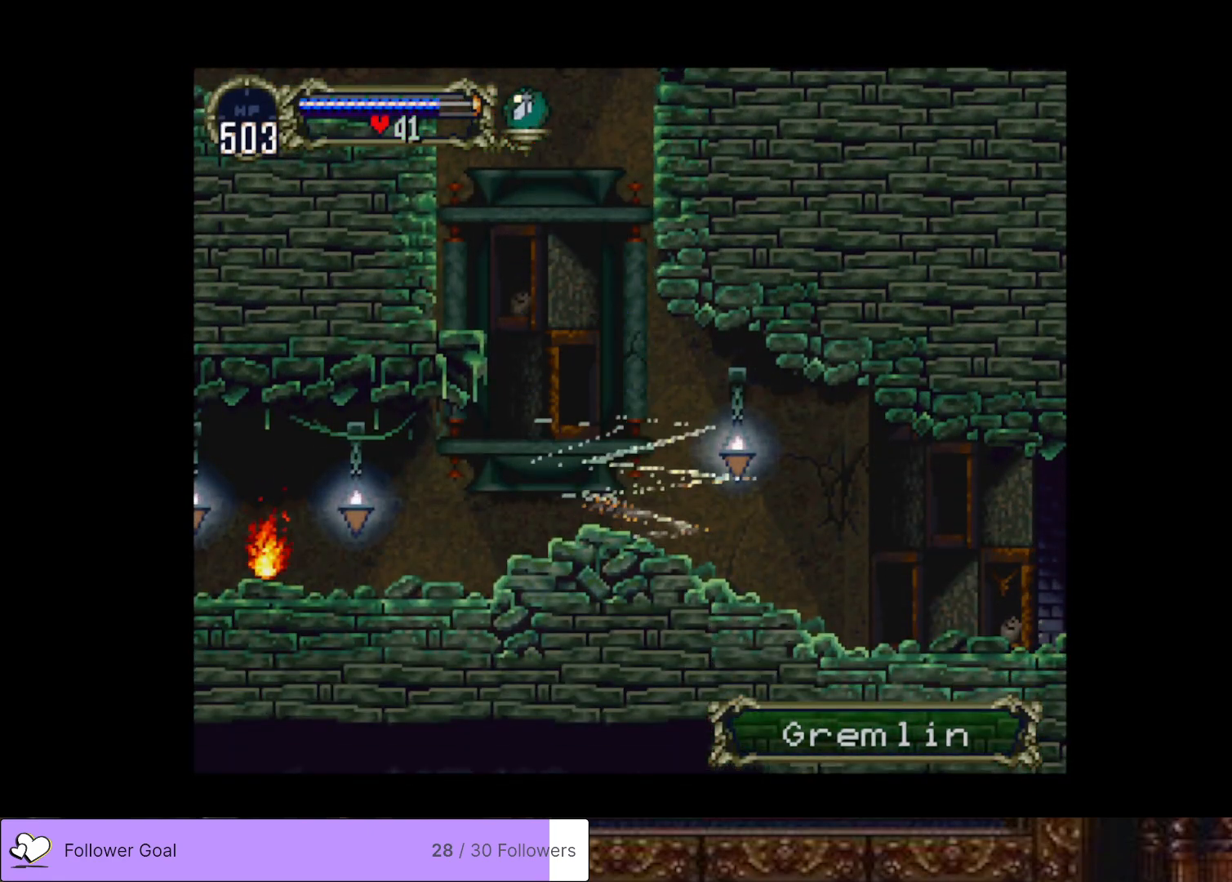
{"buttons": [], "right_stick": "center", "events": [[150, "DPAD_RIGHT", "up"]]}
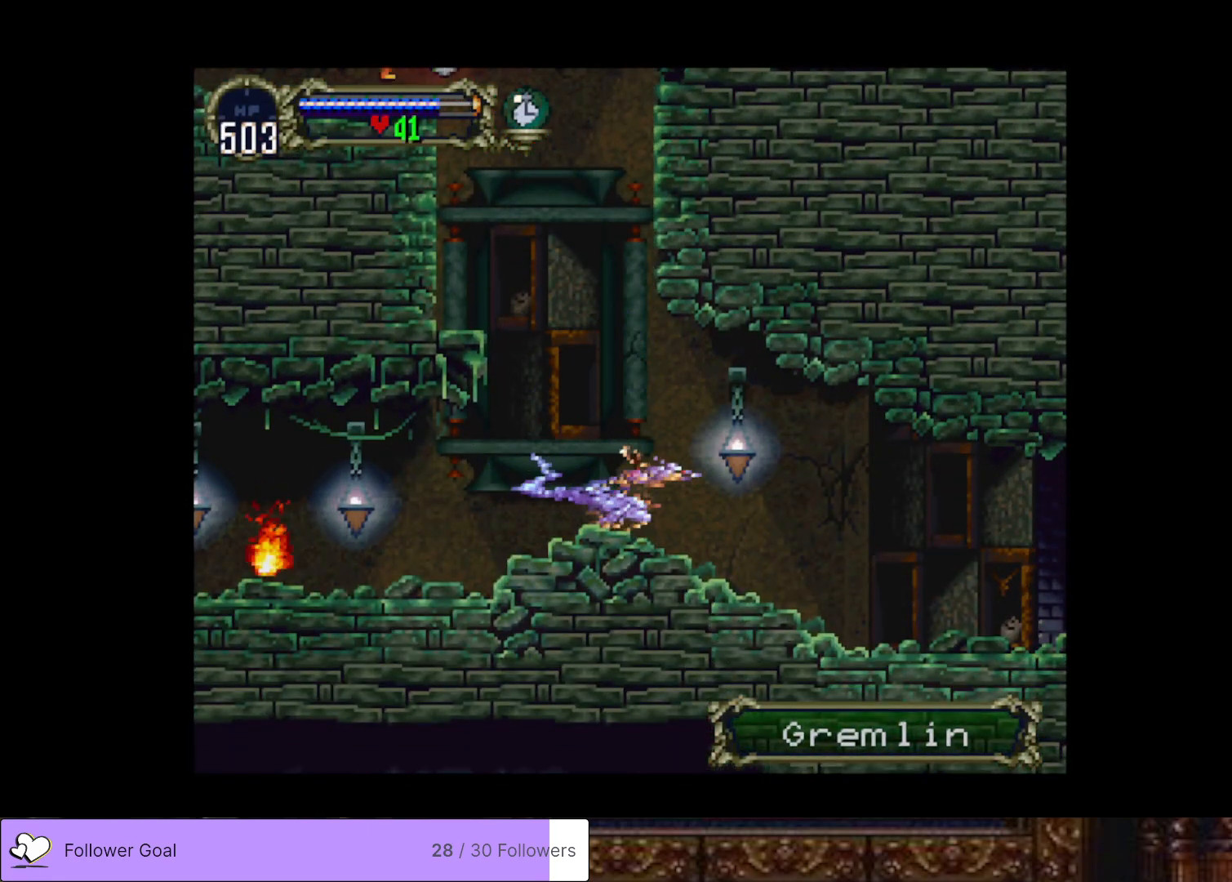
{"buttons": ["DPAD_RIGHT"], "right_stick": "center", "events": [[334, "DPAD_DOWN", "down"], [467, "DPAD_RIGHT", "down"], [501, "DPAD_DOWN", "up"]]}
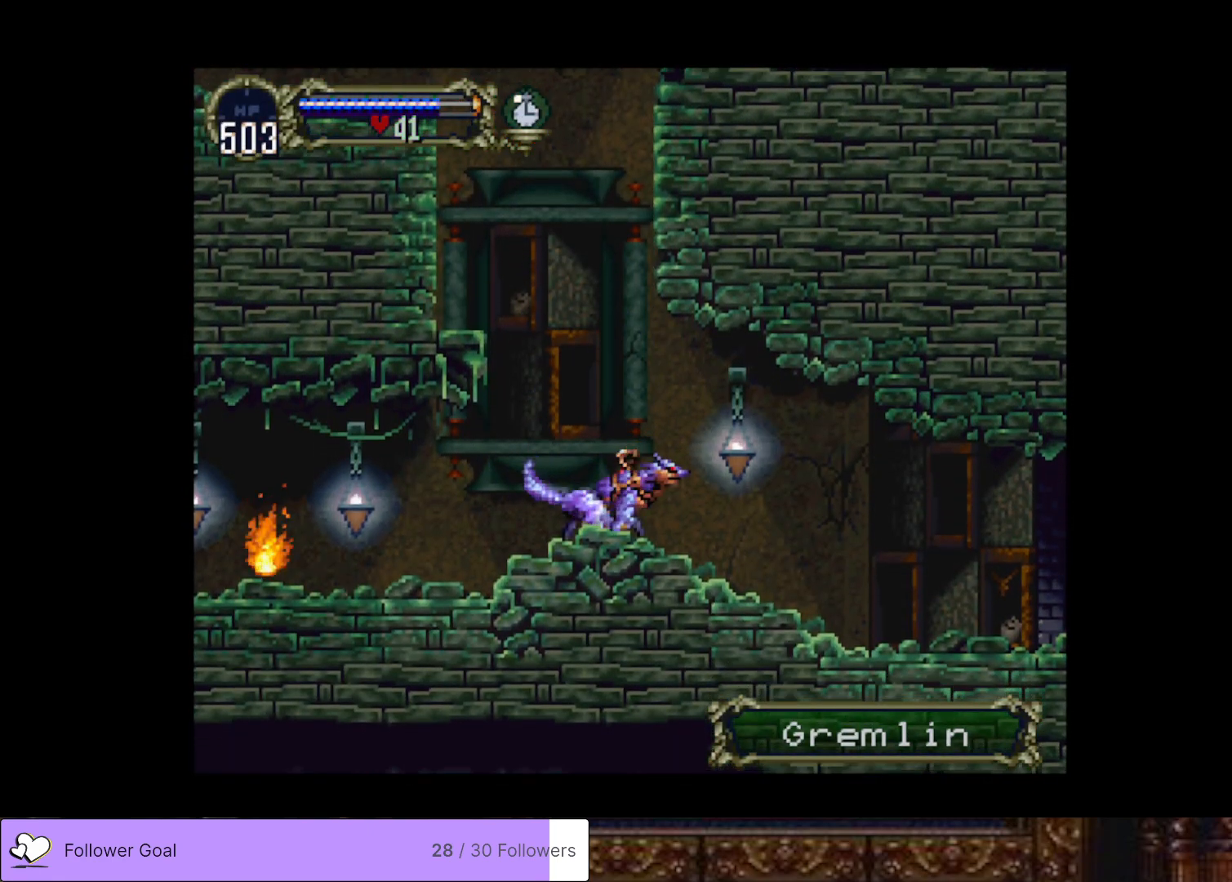
{"buttons": ["DPAD_RIGHT"], "right_stick": "center", "events": [[66, "SQUARE", "down"], [150, "SQUARE", "up"]]}
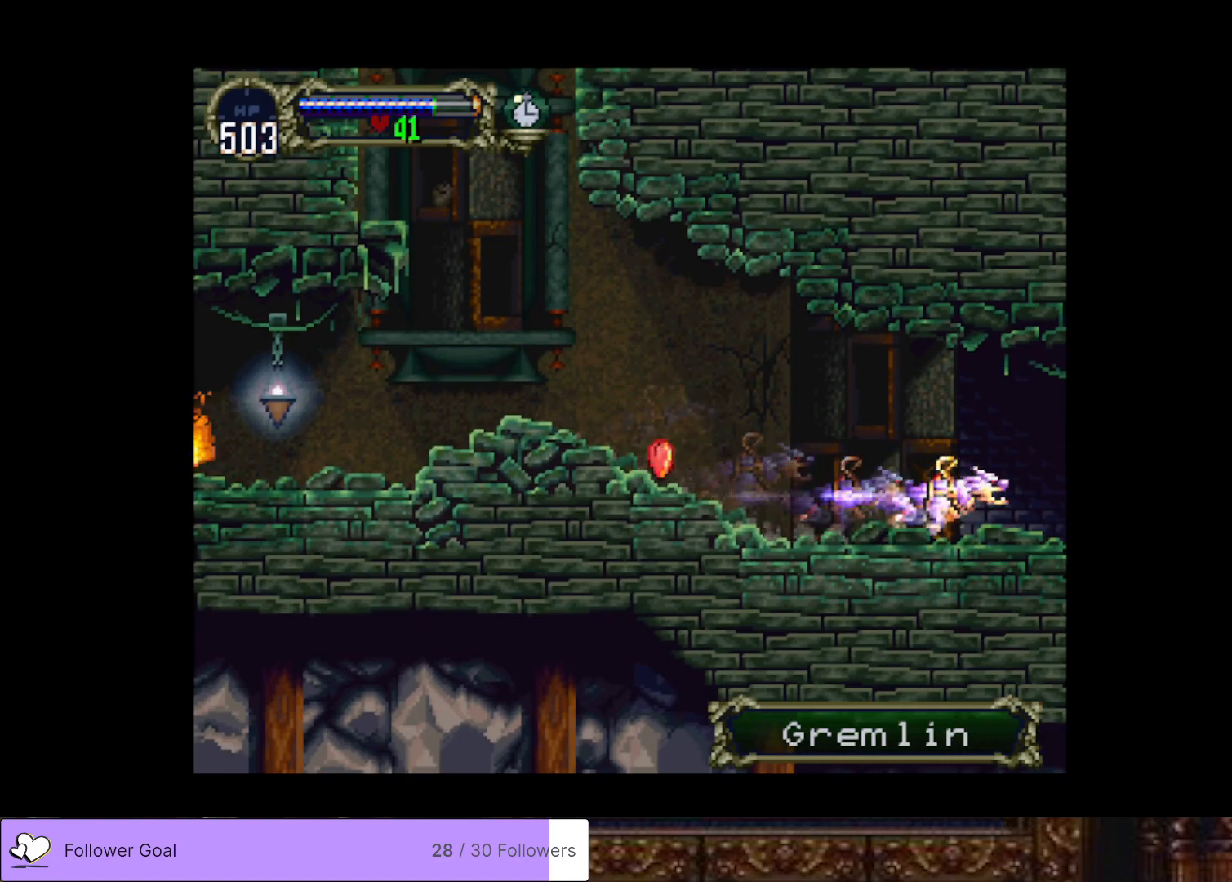
{"buttons": ["DPAD_RIGHT"], "right_stick": "center", "events": []}
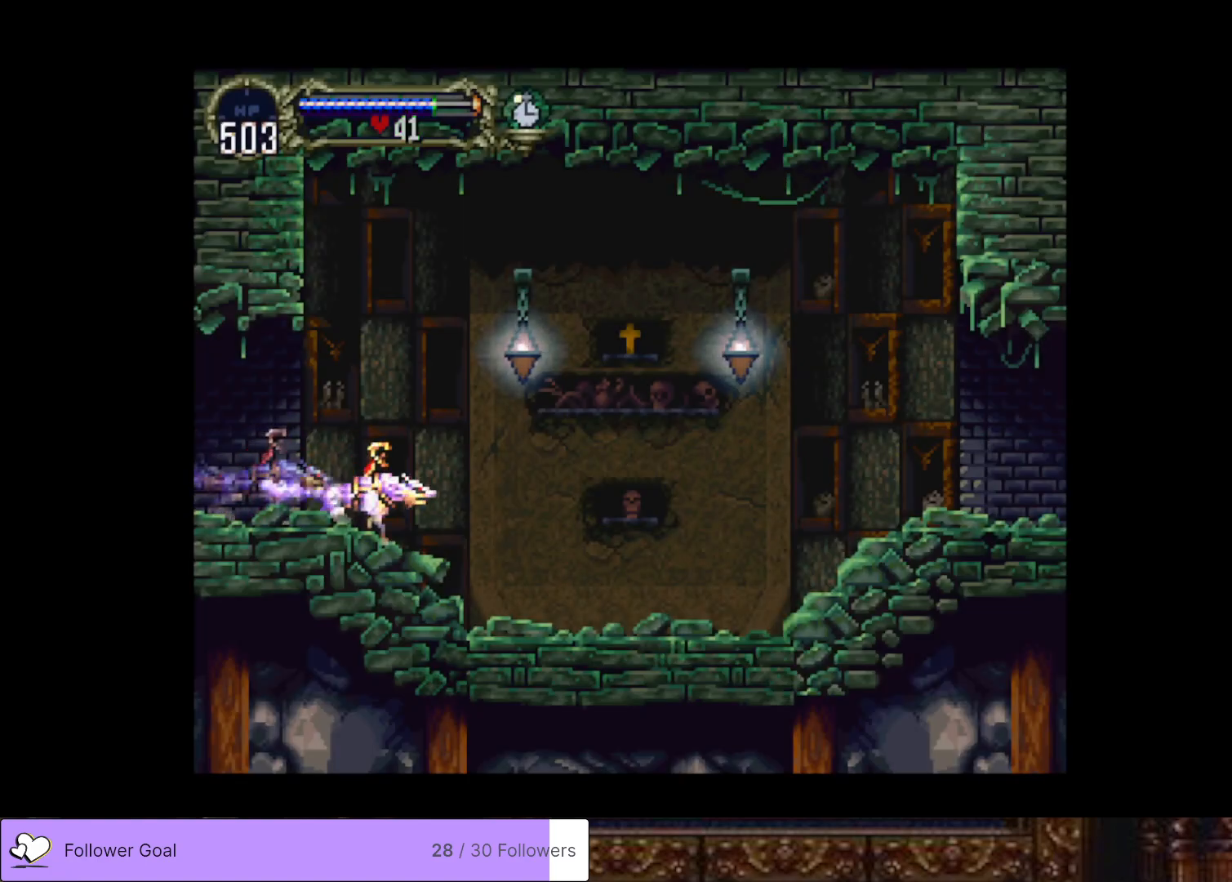
{"buttons": ["DPAD_RIGHT"], "right_stick": "center", "events": []}
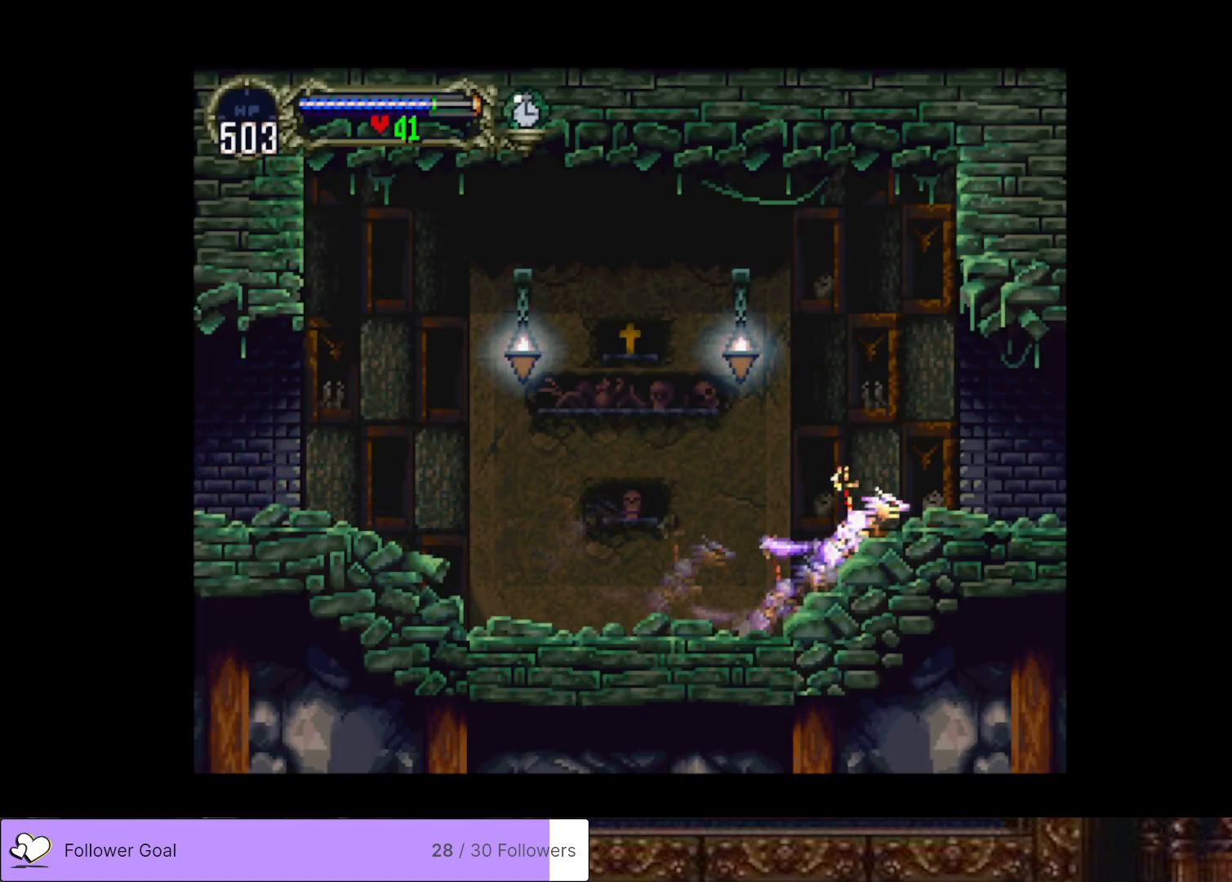
{"buttons": ["DPAD_RIGHT"], "right_stick": "center", "events": []}
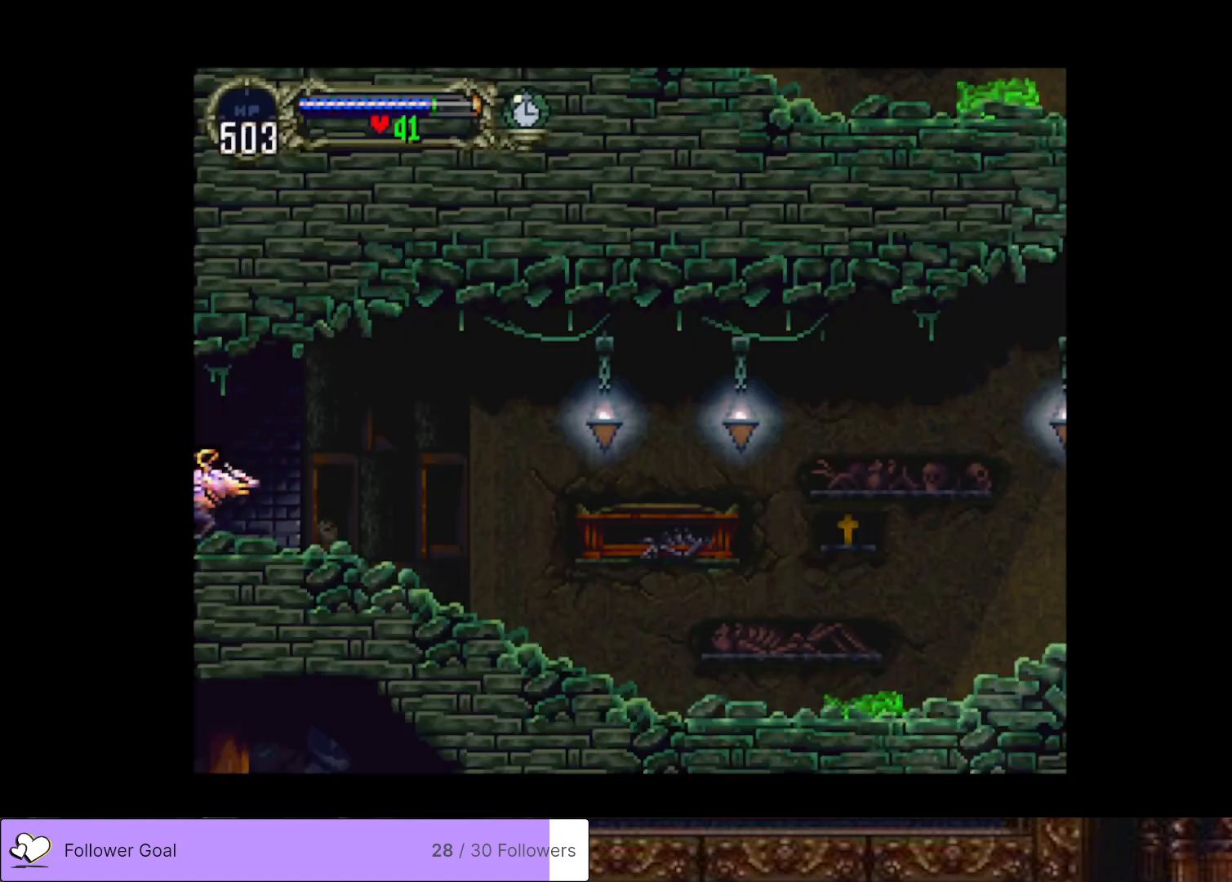
{"buttons": ["DPAD_RIGHT"], "right_stick": "center", "events": []}
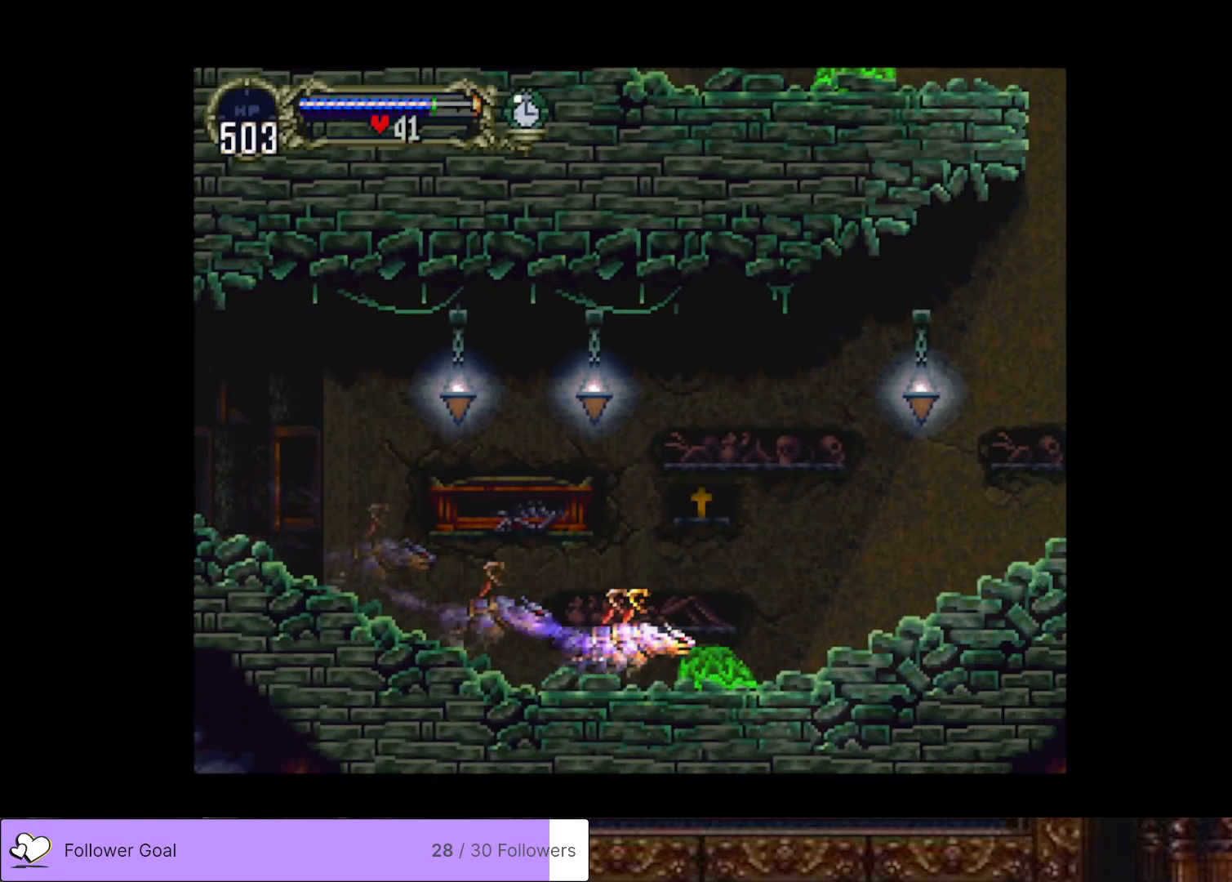
{"buttons": ["DPAD_RIGHT"], "right_stick": "center", "events": []}
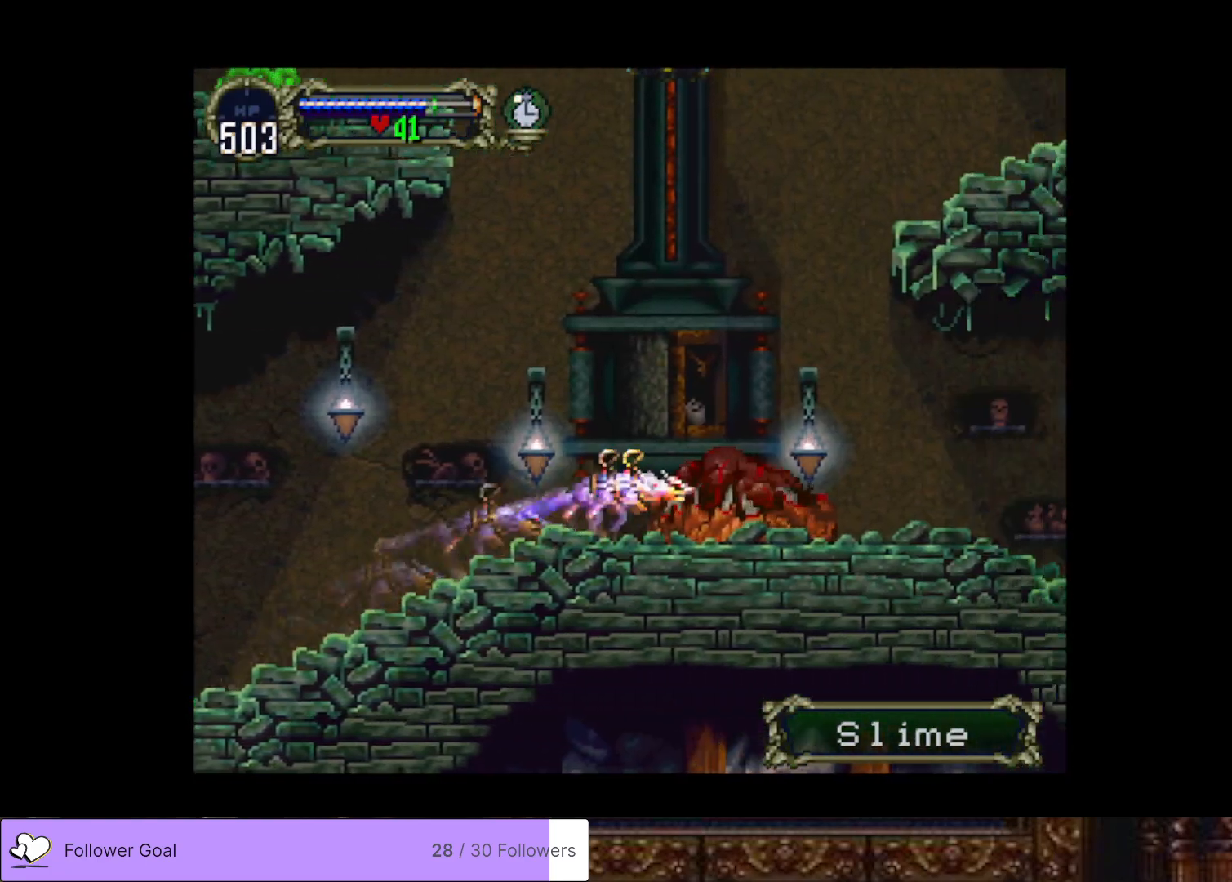
{"buttons": ["DPAD_RIGHT"], "right_stick": "center", "events": []}
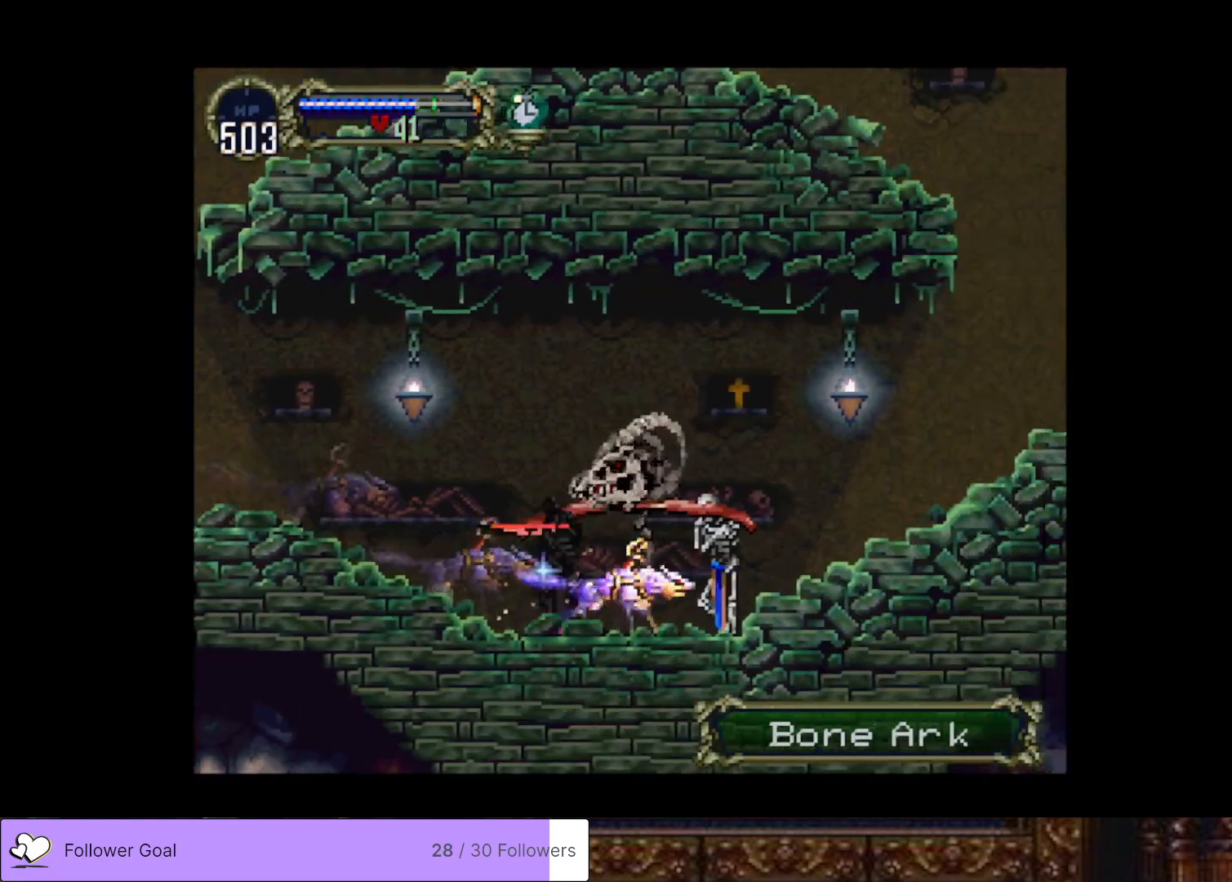
{"buttons": [], "right_stick": "center", "events": [[117, "R2", "down"], [284, "DPAD_RIGHT", "up"], [317, "R2", "up"]]}
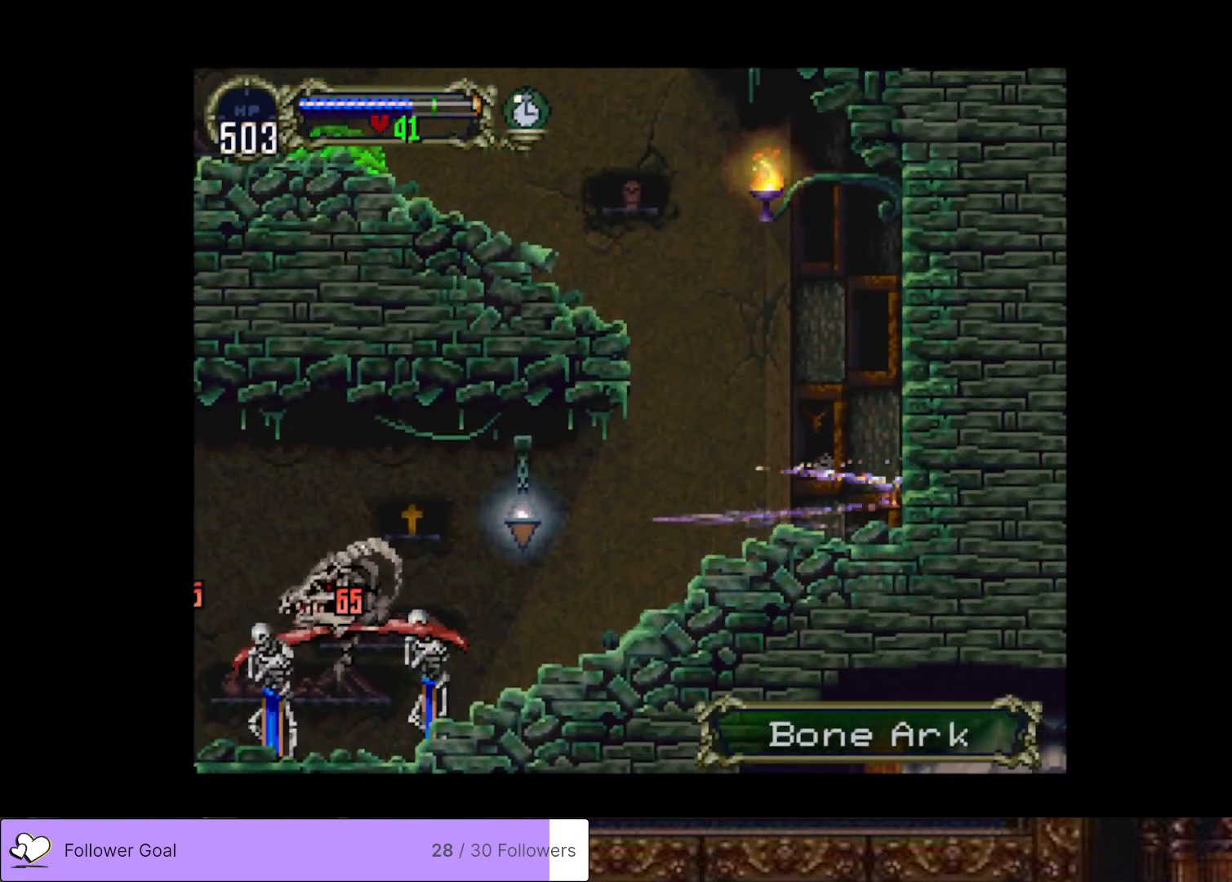
{"buttons": [], "right_stick": "center", "events": []}
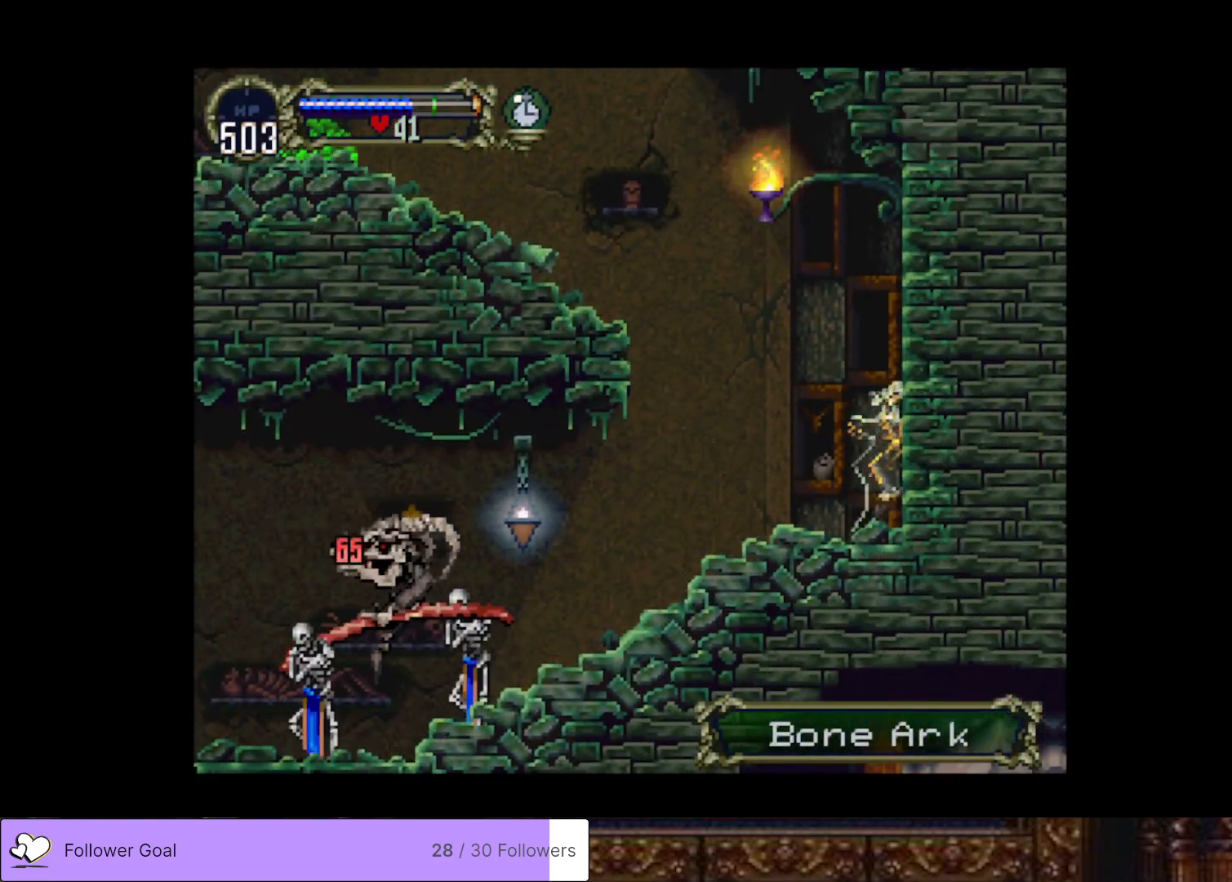
{"buttons": ["CROSS", "DPAD_LEFT"], "right_stick": "center", "events": [[67, "DPAD_LEFT", "down"], [501, "CROSS", "down"]]}
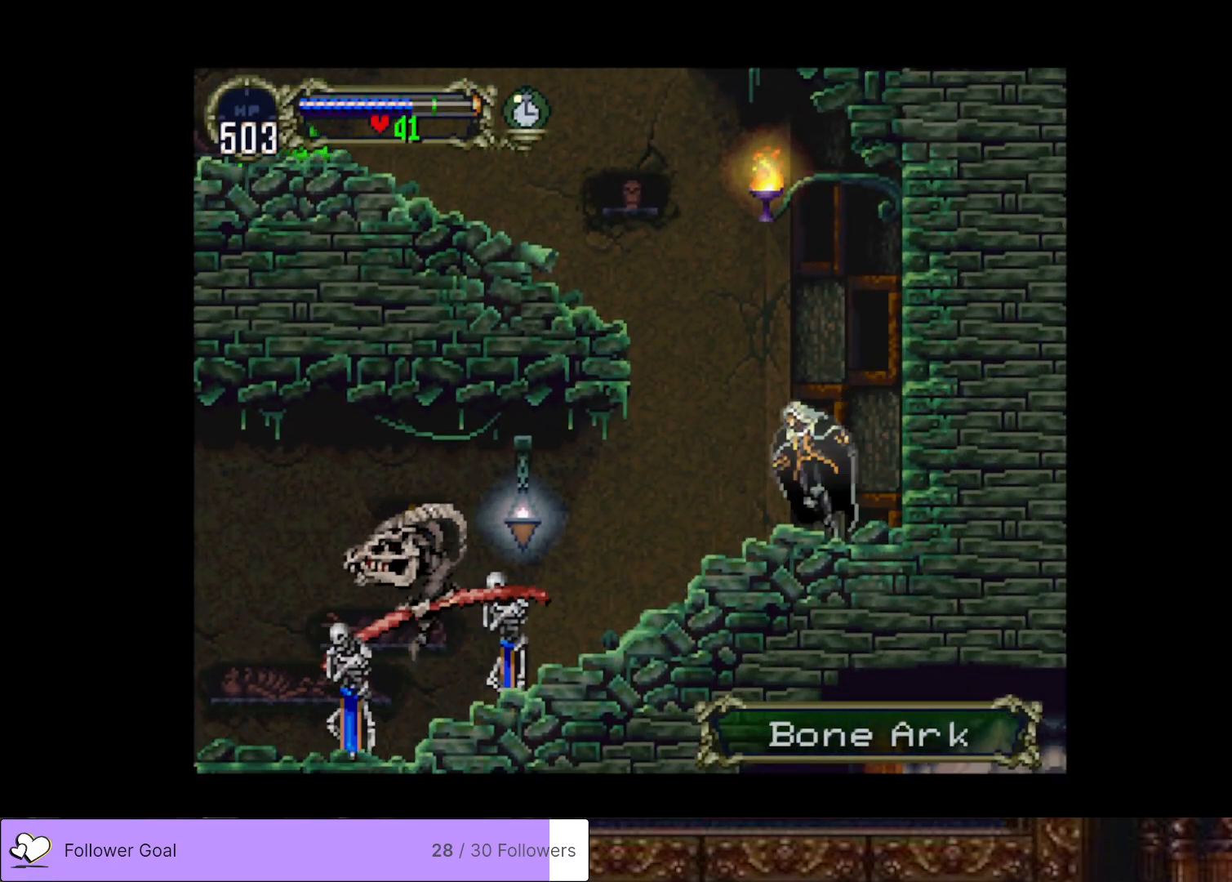
{"buttons": ["DPAD_LEFT"], "right_stick": "center", "events": [[217, "CROSS", "up"], [283, "CROSS", "down"], [450, "CROSS", "up"]]}
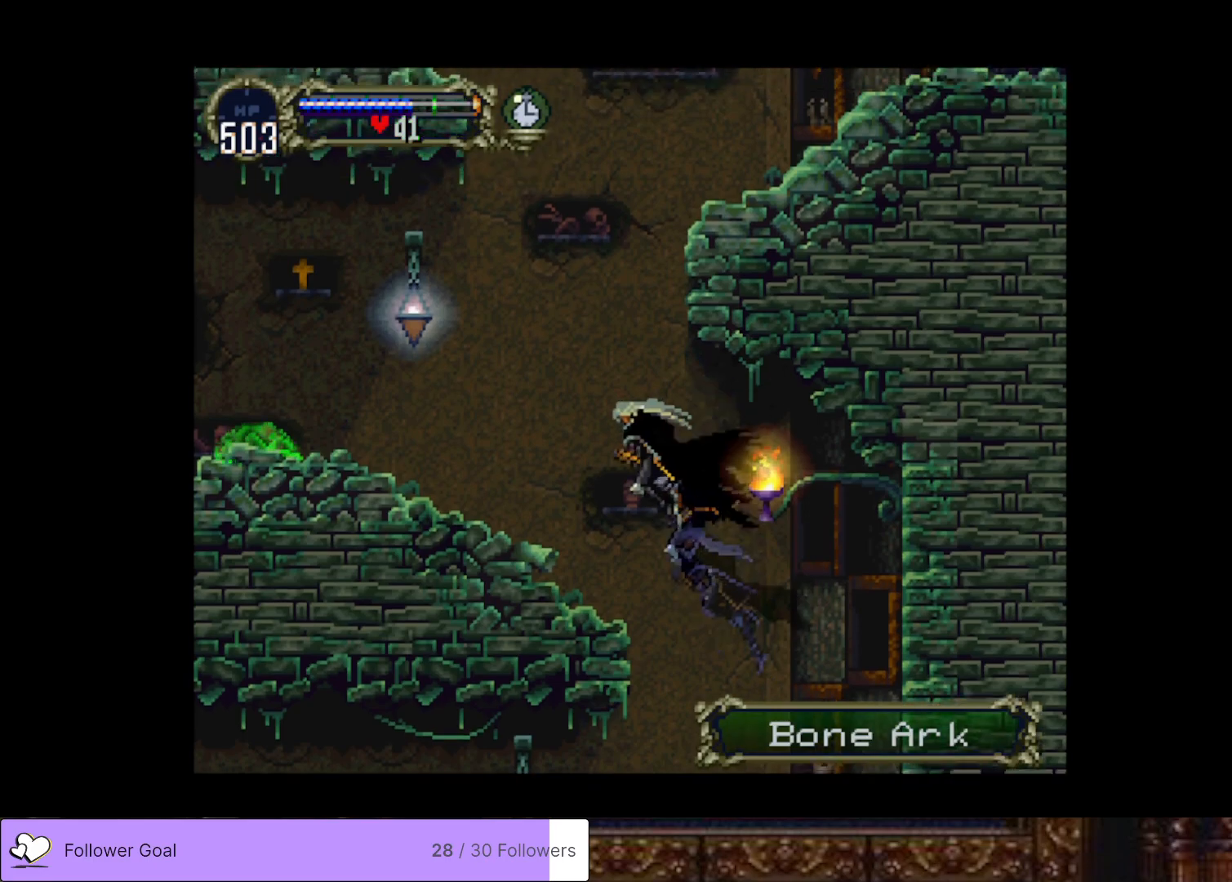
{"buttons": ["CROSS", "DPAD_RIGHT"], "right_stick": "center", "events": [[334, "CROSS", "down"], [384, "DPAD_LEFT", "up"], [501, "DPAD_RIGHT", "down"]]}
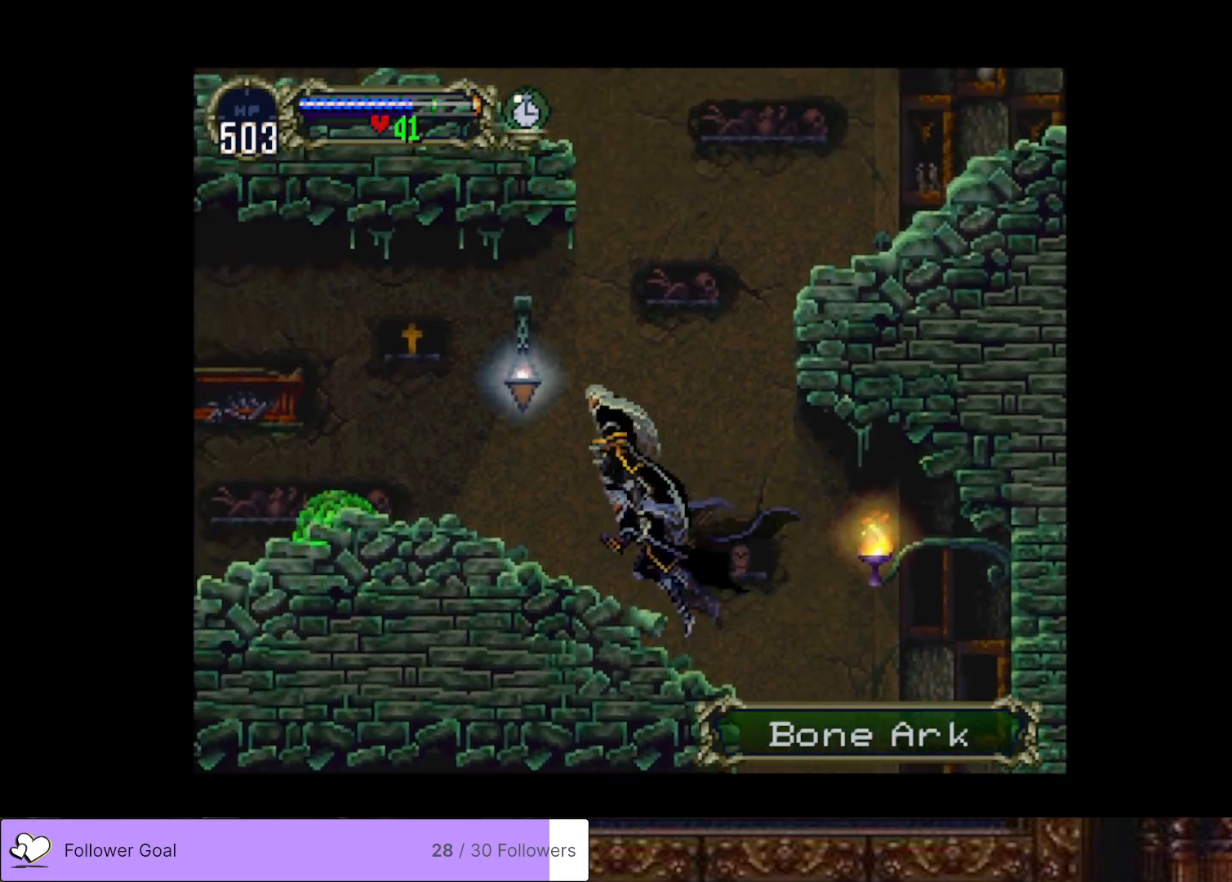
{"buttons": ["CROSS", "DPAD_RIGHT"], "right_stick": "center", "events": [[200, "CROSS", "up"], [267, "CROSS", "down"]]}
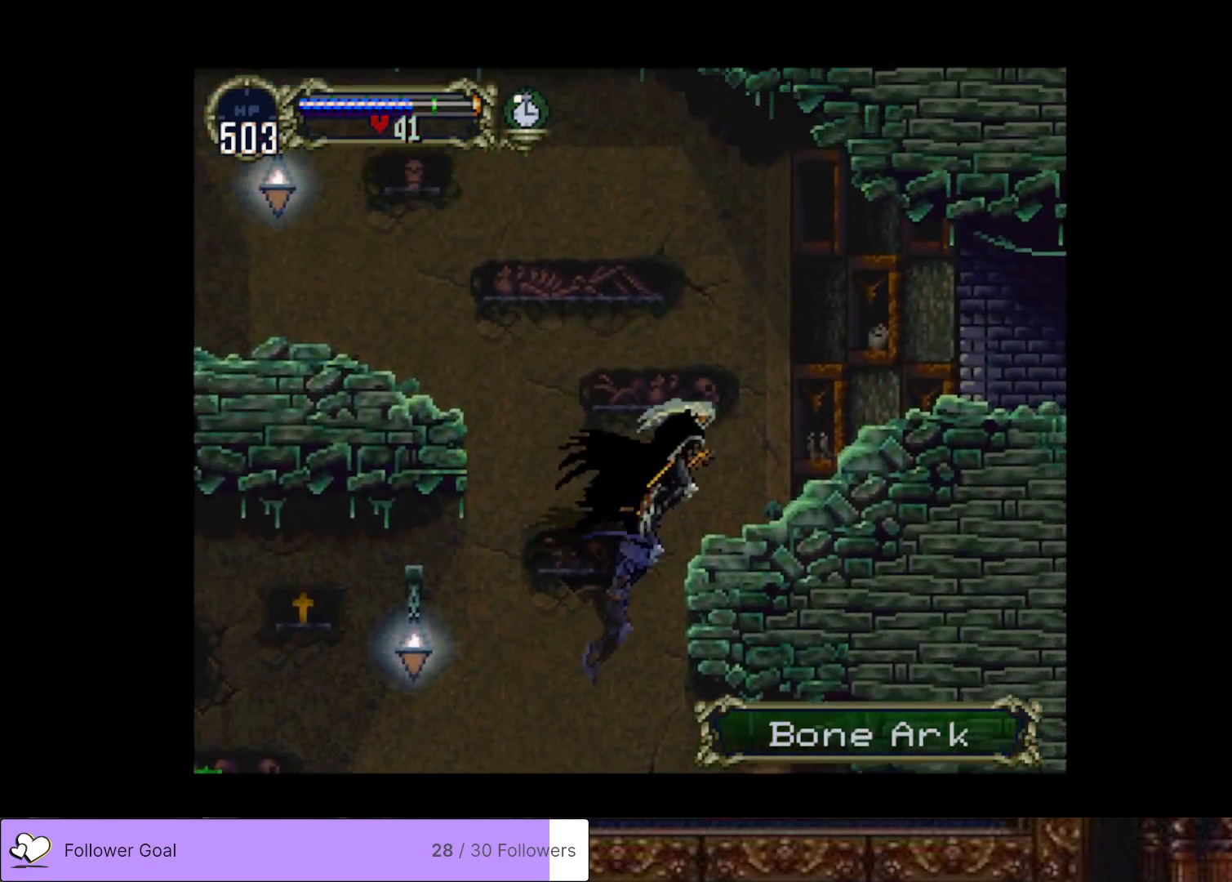
{"buttons": ["CROSS", "DPAD_RIGHT"], "right_stick": "center", "events": [[234, "CROSS", "up"], [384, "CROSS", "down"]]}
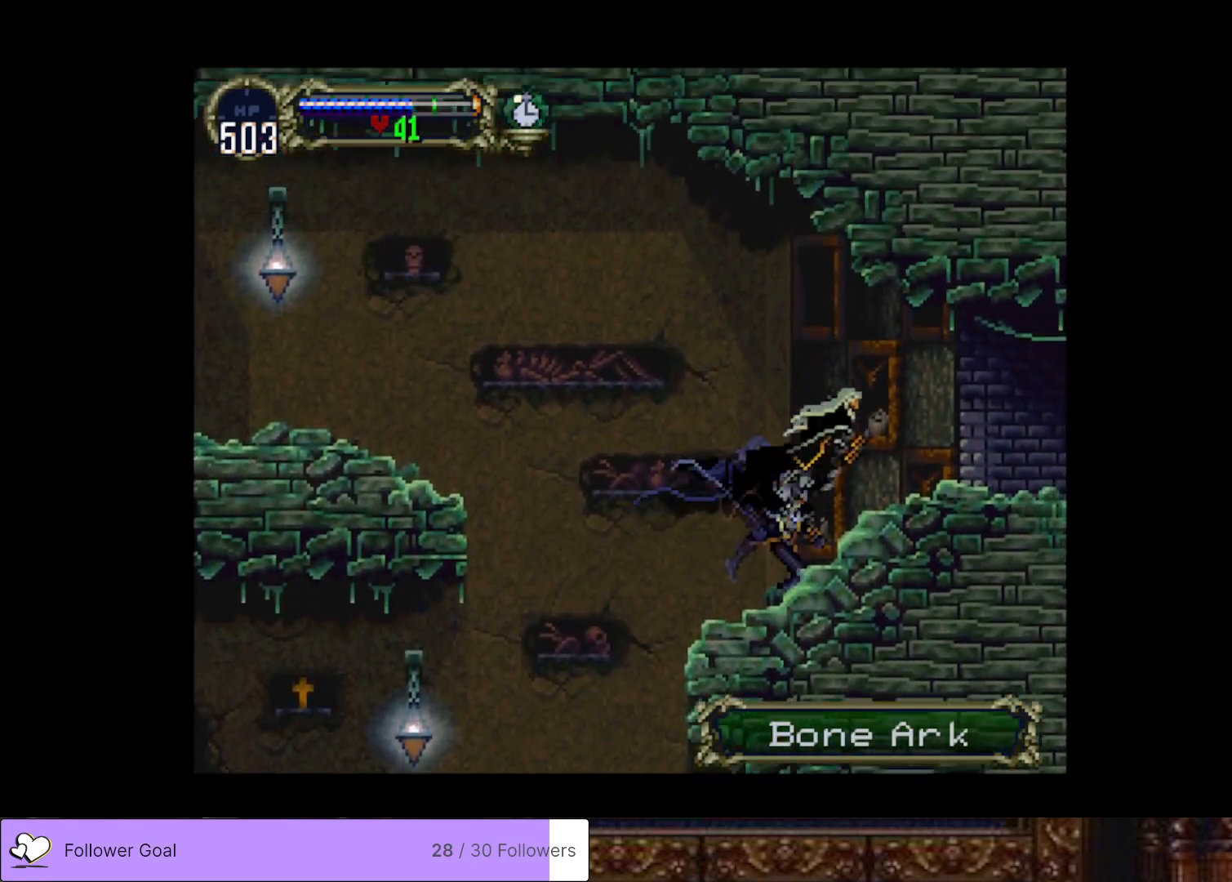
{"buttons": ["DPAD_RIGHT"], "right_stick": "center", "events": [[33, "CROSS", "up"]]}
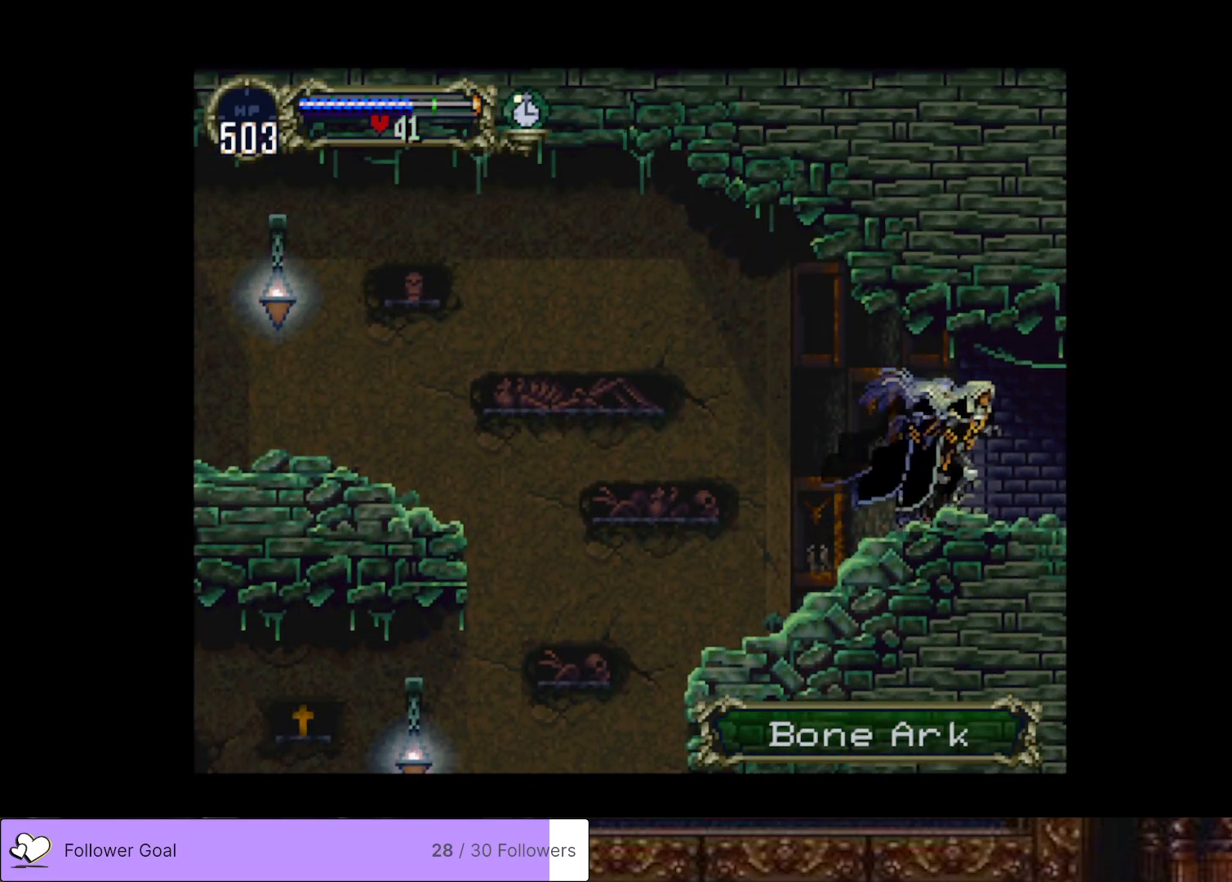
{"buttons": ["DPAD_RIGHT"], "right_stick": "center", "events": []}
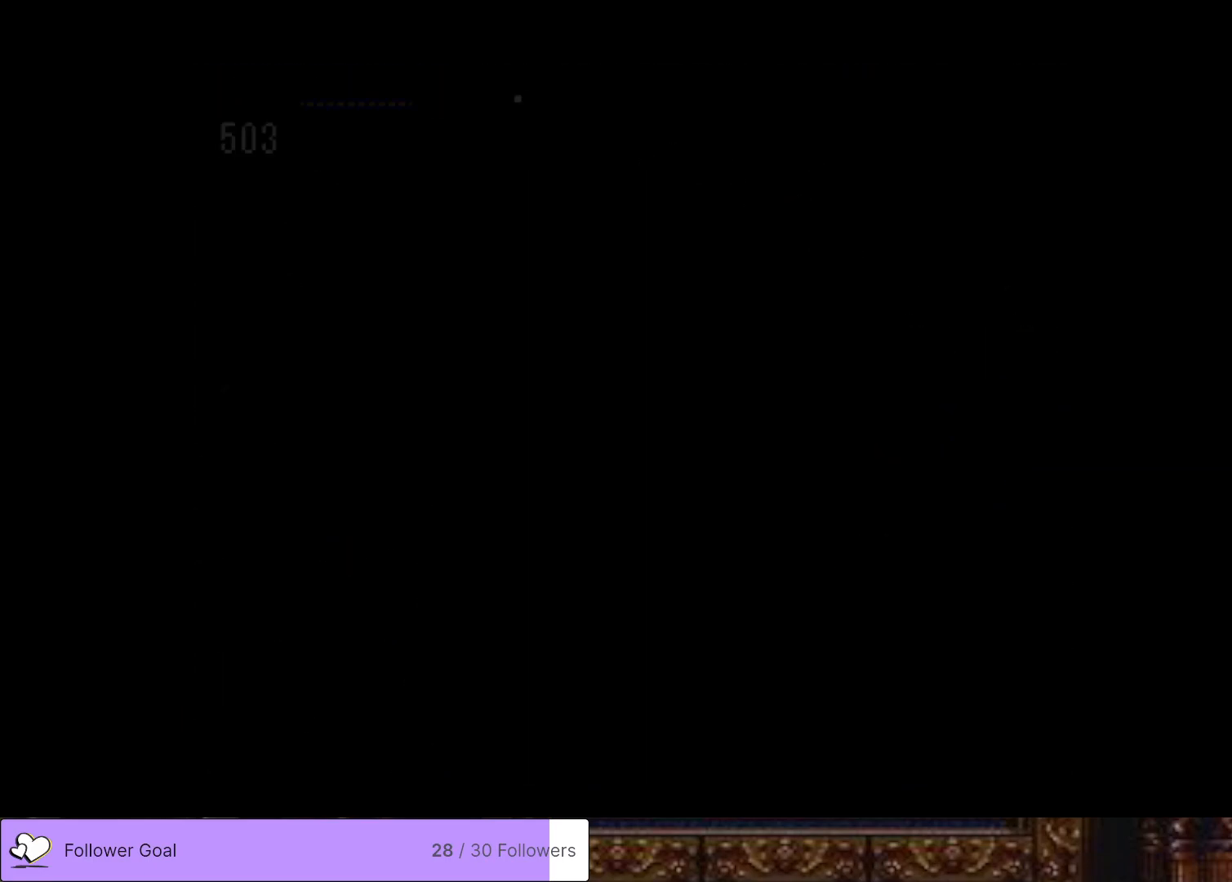
{"buttons": ["DPAD_RIGHT"], "right_stick": "center", "events": []}
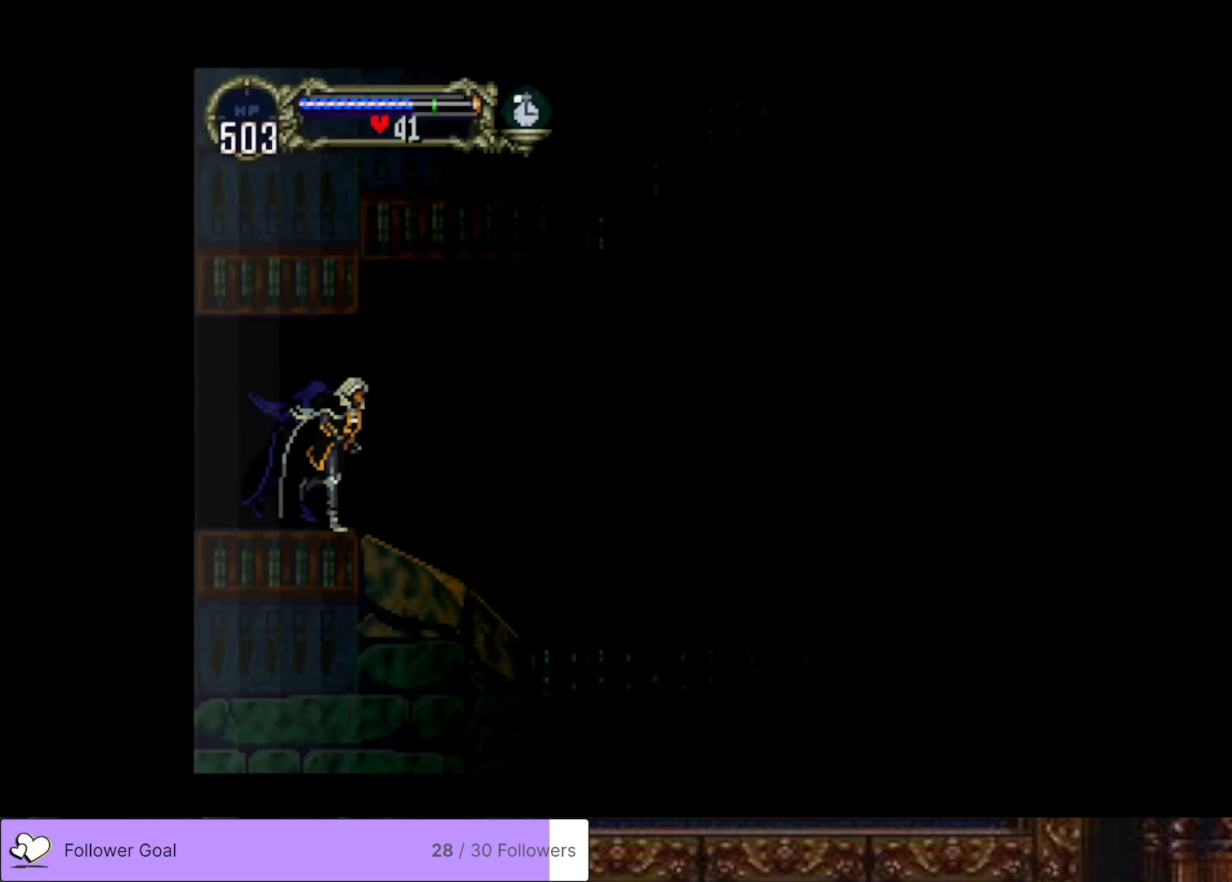
{"buttons": [], "right_stick": "center", "events": [[17, "CIRCLE", "down"], [84, "DPAD_RIGHT", "up"], [117, "CIRCLE", "up"]]}
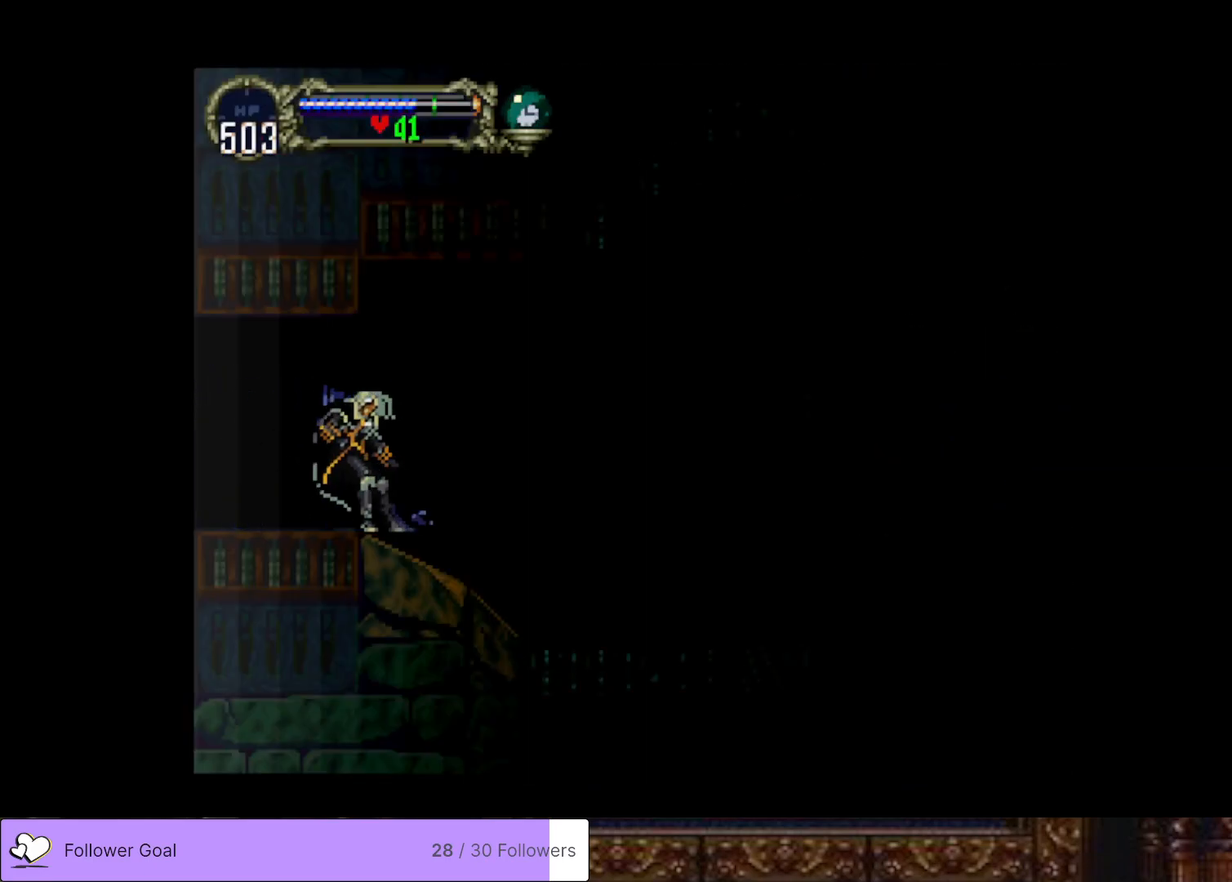
{"buttons": [], "right_stick": "center", "events": [[400, "R1", "down"], [500, "R1", "up"]]}
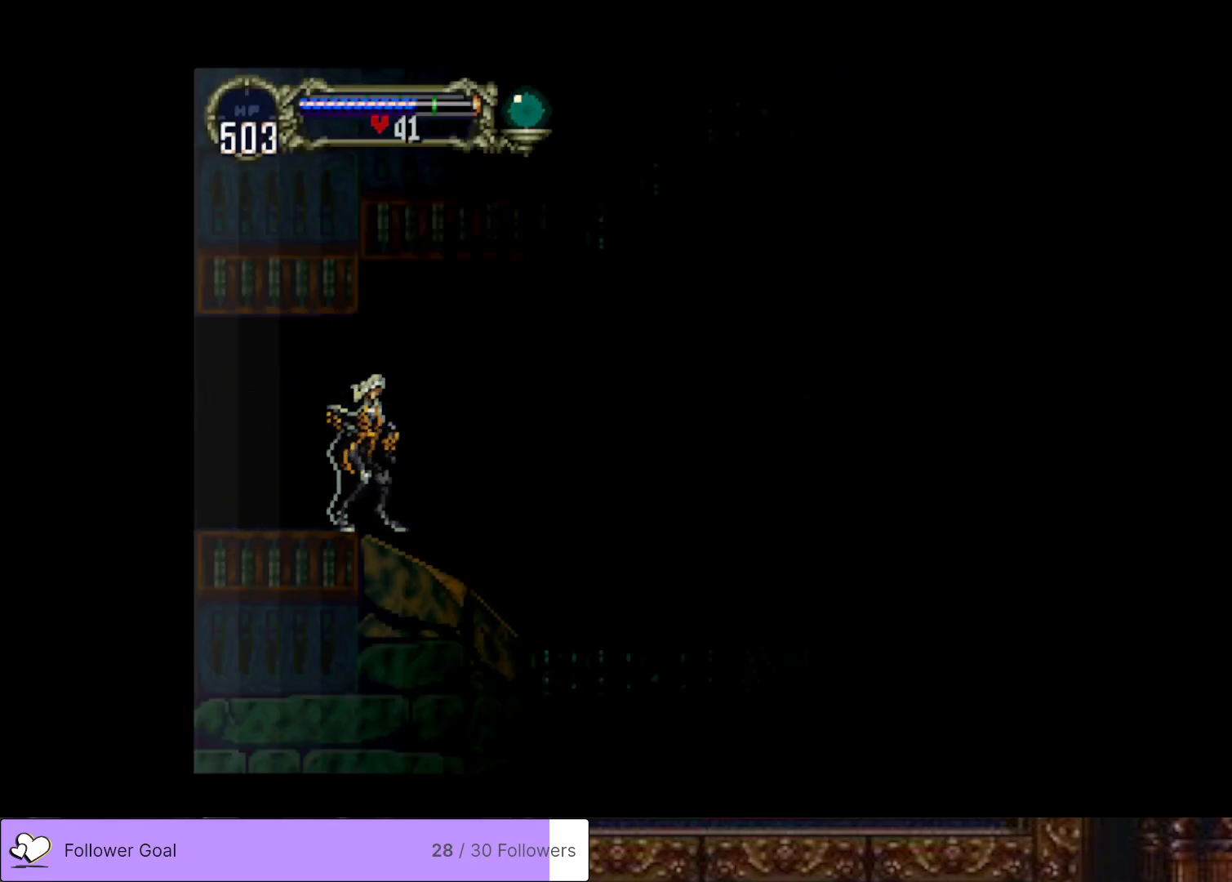
{"buttons": ["TRIANGLE"], "right_stick": "center", "events": [[434, "TRIANGLE", "down"]]}
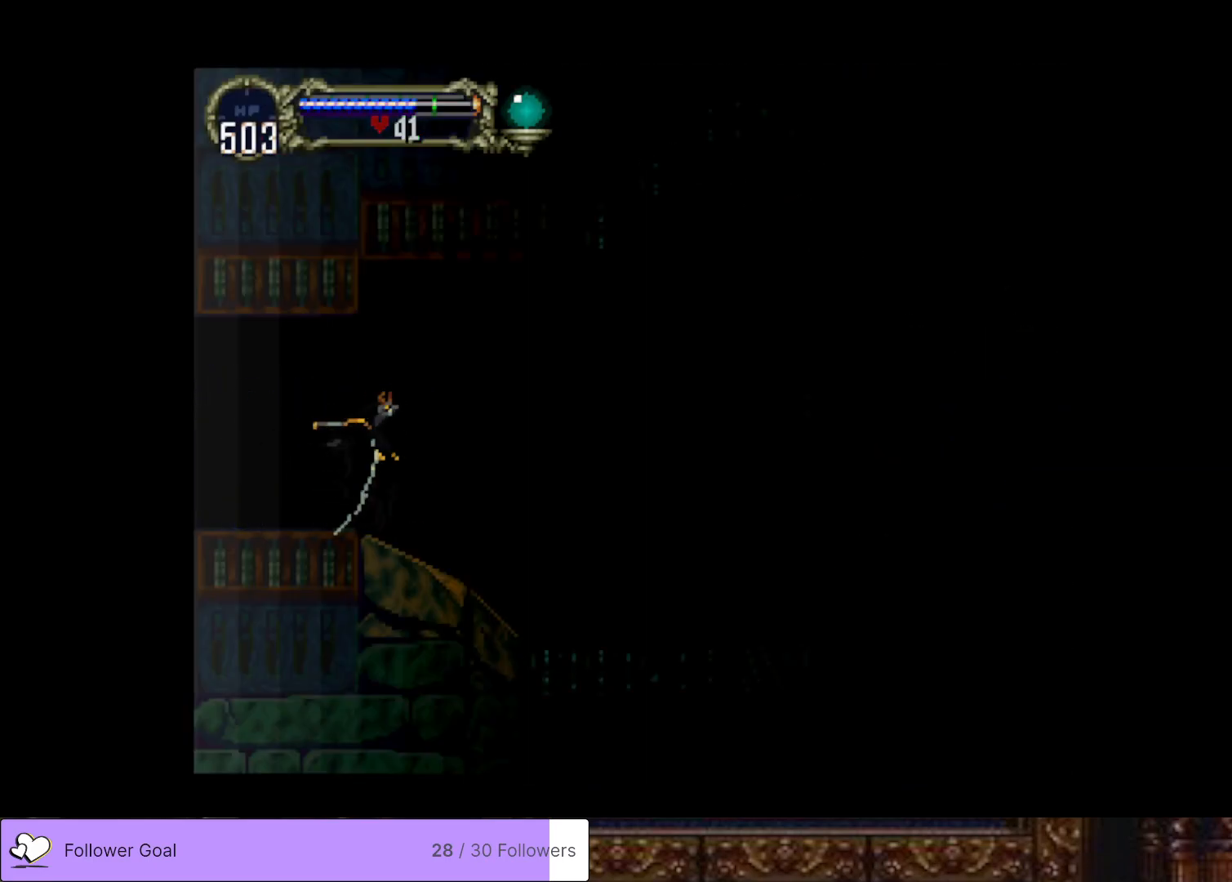
{"buttons": ["DPAD_RIGHT"], "right_stick": "center", "events": [[83, "TRIANGLE", "up"], [133, "DPAD_RIGHT", "down"], [234, "TRIANGLE", "down"], [367, "TRIANGLE", "up"]]}
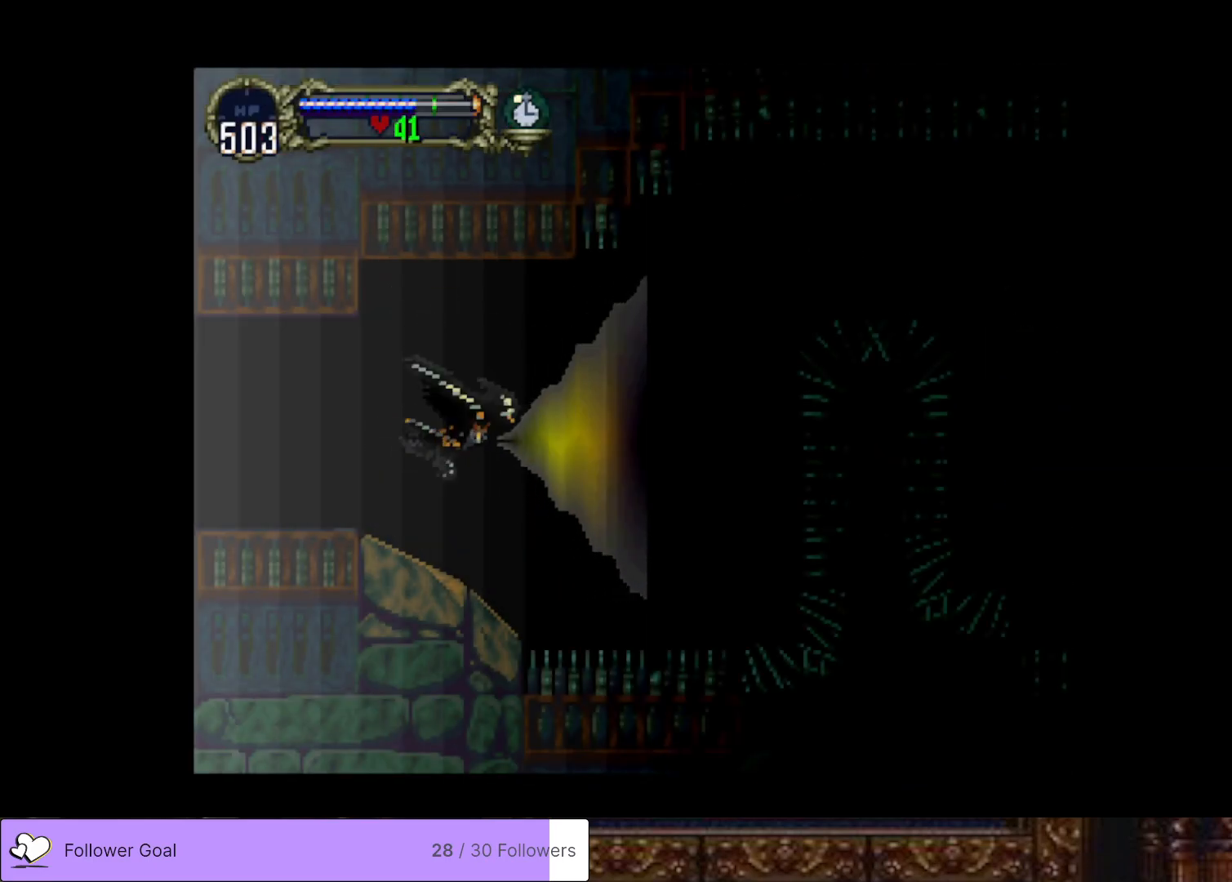
{"buttons": ["DPAD_UP", "DPAD_RIGHT"], "right_stick": "center", "events": [[284, "DPAD_UP", "down"]]}
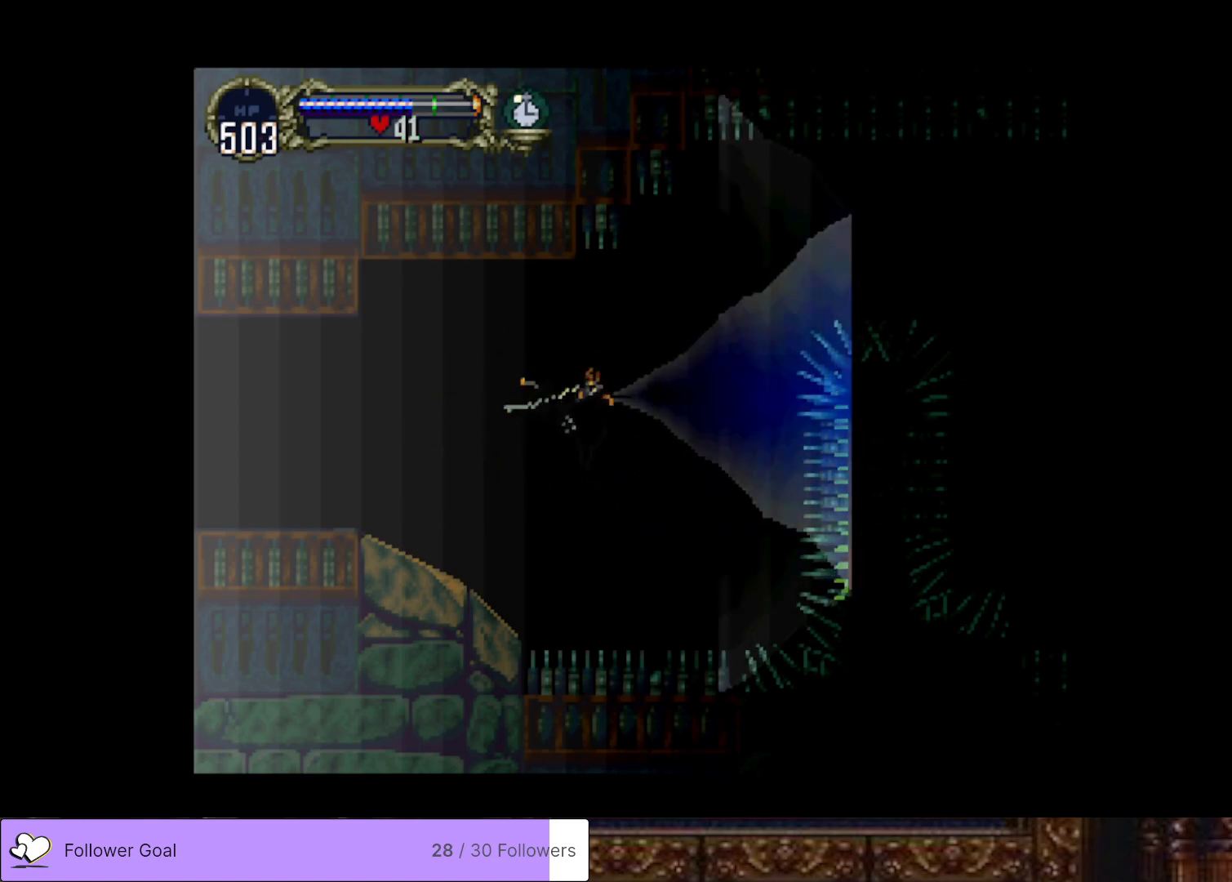
{"buttons": ["TRIANGLE", "DPAD_UP", "DPAD_RIGHT"], "right_stick": "center", "events": [[367, "TRIANGLE", "down"]]}
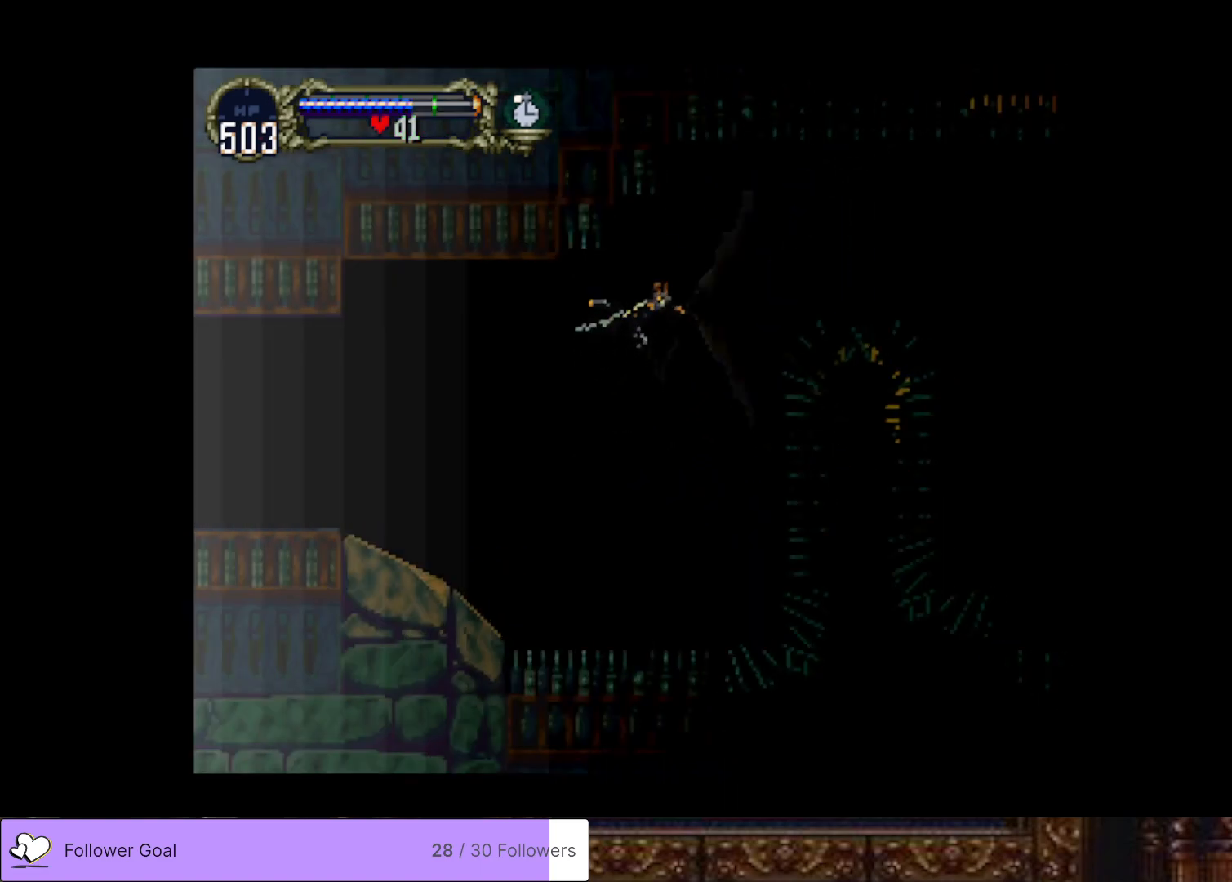
{"buttons": ["DPAD_RIGHT"], "right_stick": "center", "events": [[50, "TRIANGLE", "up"], [400, "DPAD_UP", "up"]]}
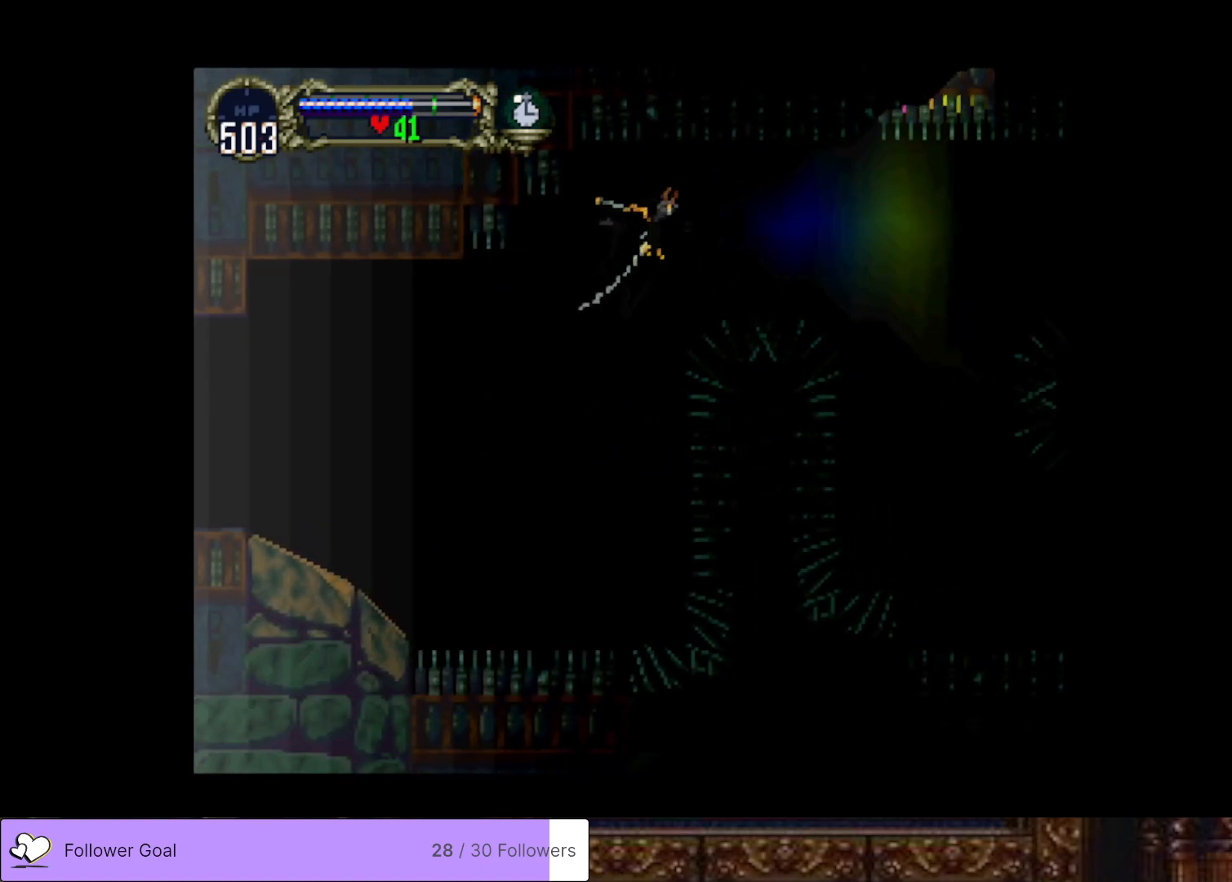
{"buttons": ["DPAD_RIGHT"], "right_stick": "center", "events": []}